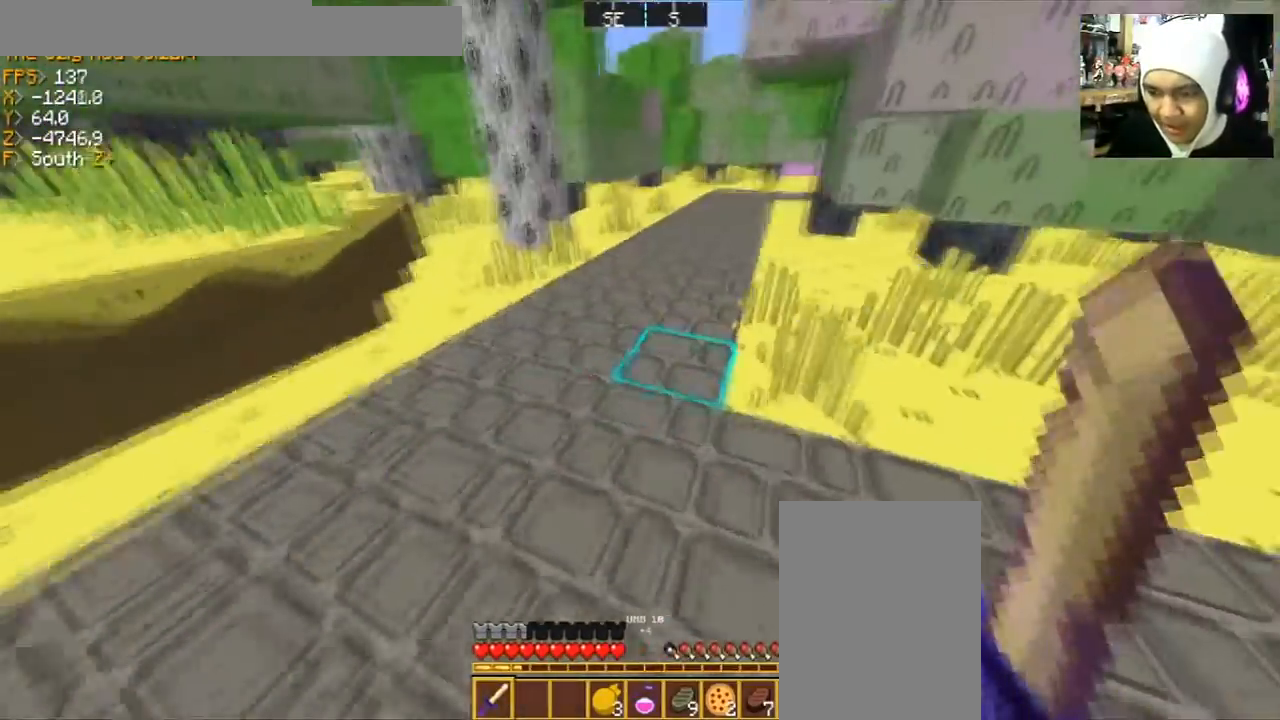
Gameplay with keyboard and mouse; each line is a JSON object with the keys and mouse buttons held at the frame after it. "events" lists presses ("down") and releases ("up") of "a", "d", "s", "space", "w", "mouse_left" and "mouse_right" between this image and that frame as [ms after this image, input, new state], when the widget could be followed in between. "mouse_left", "mouse_right" = the "left", "right" buttons of the "mouse" list. No other keys are recorded. Fast repeated clicks can show as one long hold. Mouse movement is not recorded.
{"keys": ["w"], "mouse": ["left"], "events": [[368, "a", "up"], [501, "mouse_left", "down"]]}
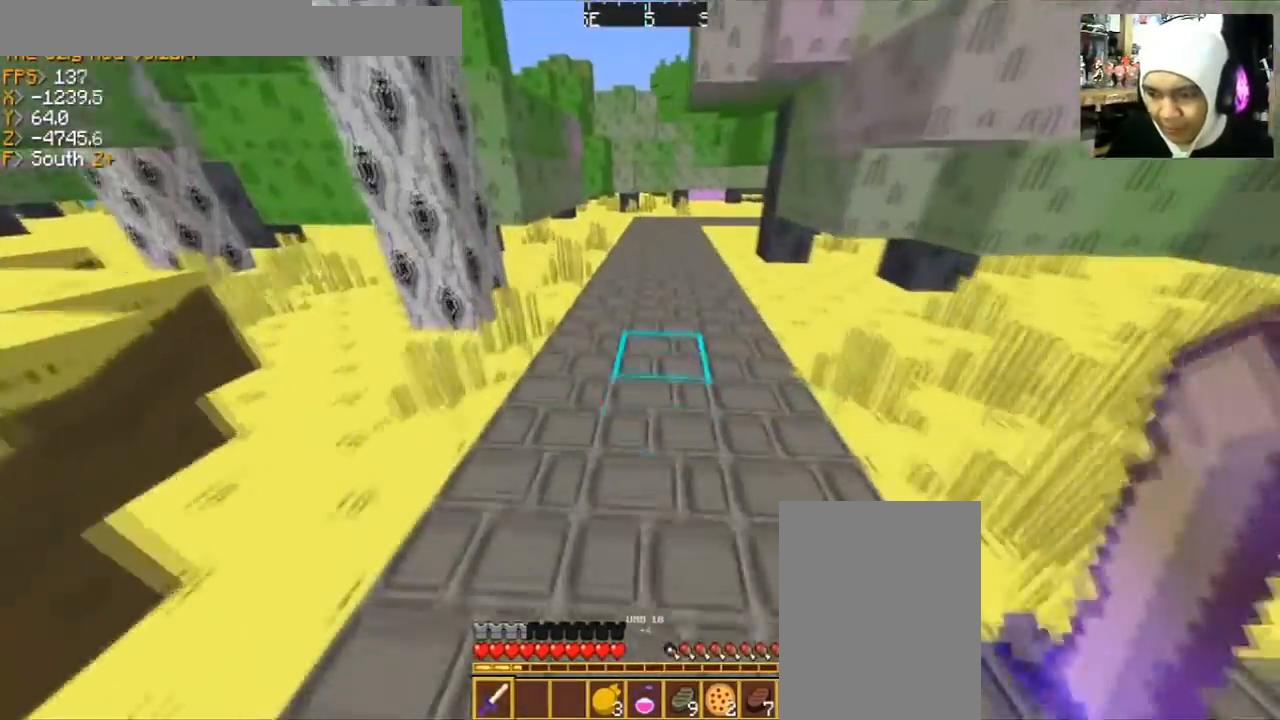
{"keys": ["w"], "mouse": [], "events": [[133, "mouse_left", "up"]]}
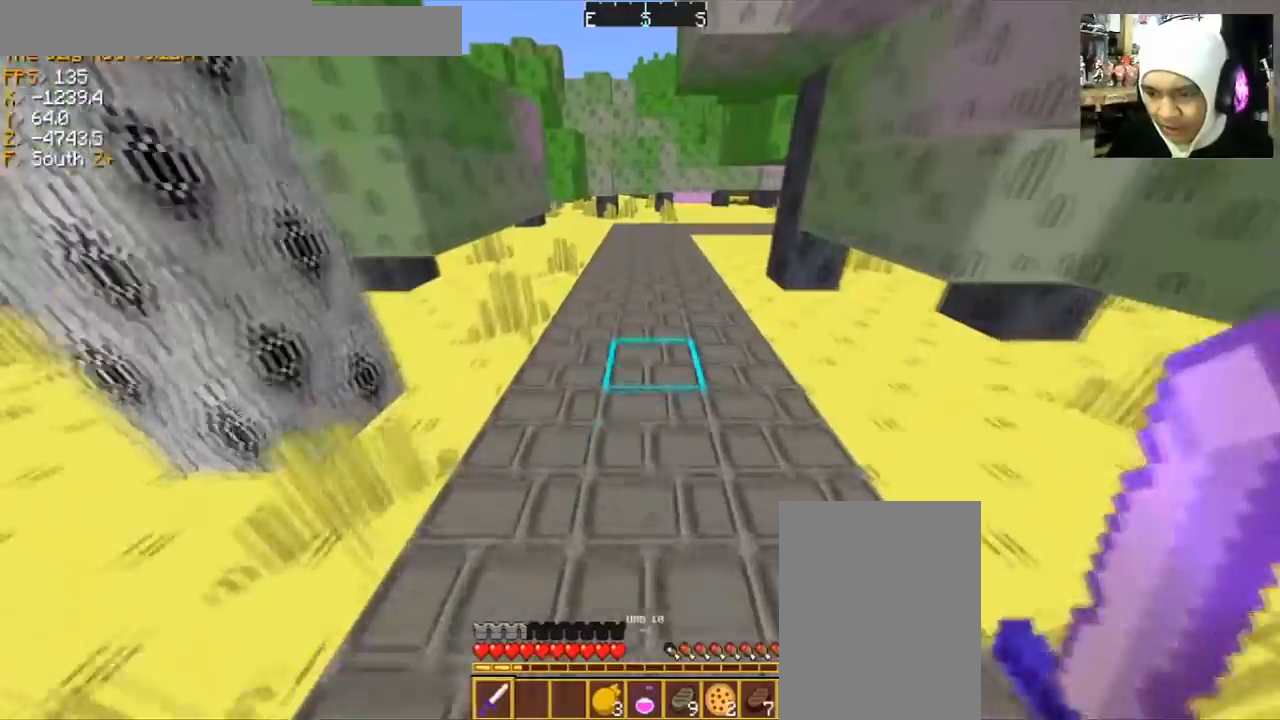
{"keys": ["w"], "mouse": [], "events": []}
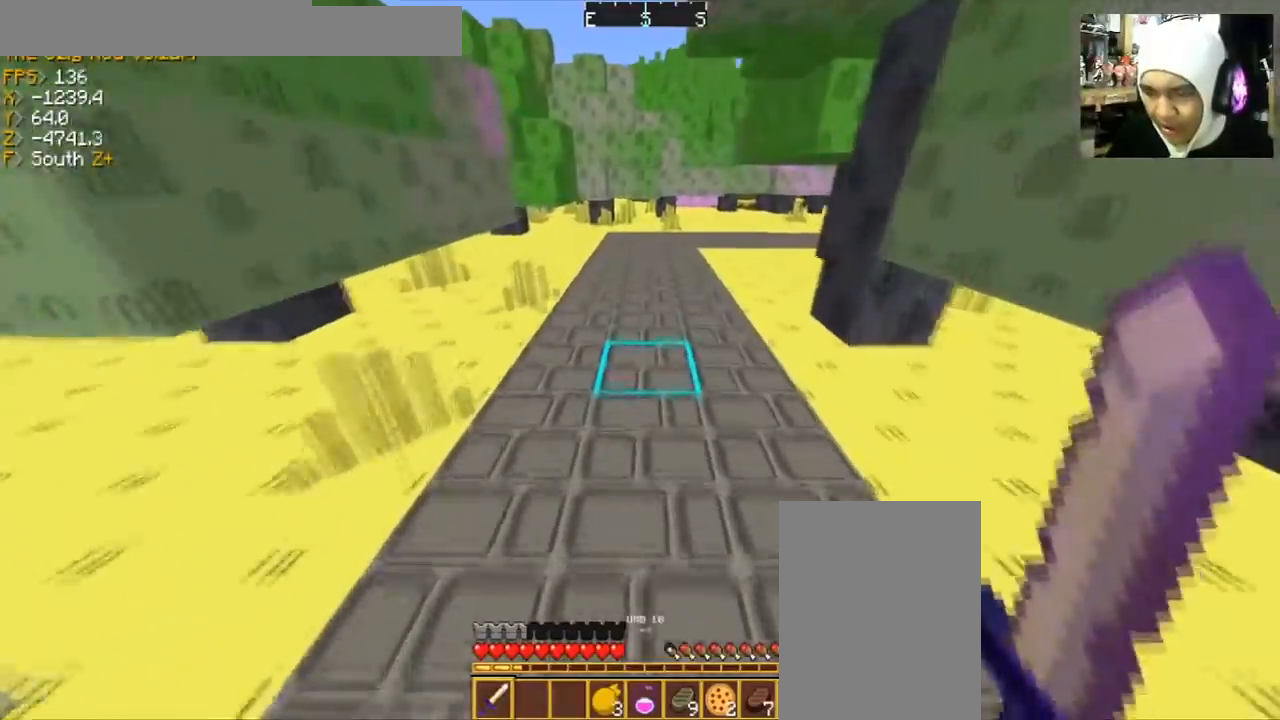
{"keys": ["space", "w"], "mouse": [], "events": [[500, "space", "down"]]}
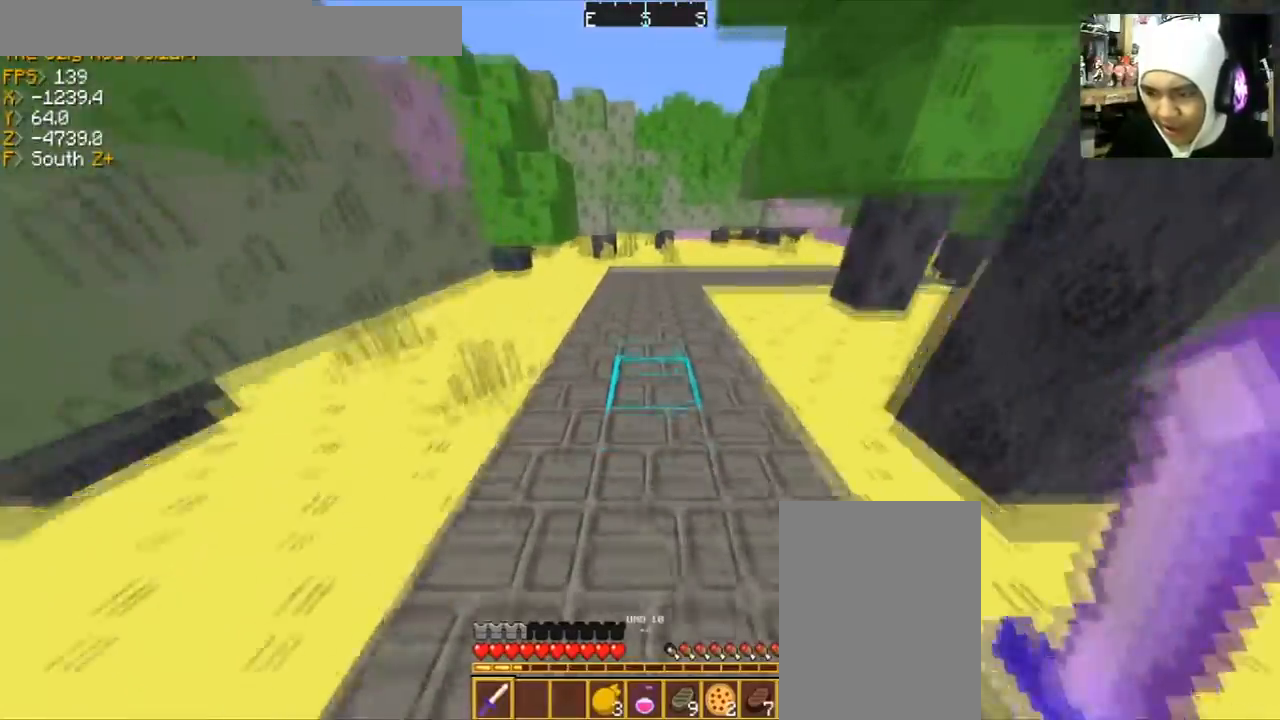
{"keys": ["space", "w"], "mouse": [], "events": []}
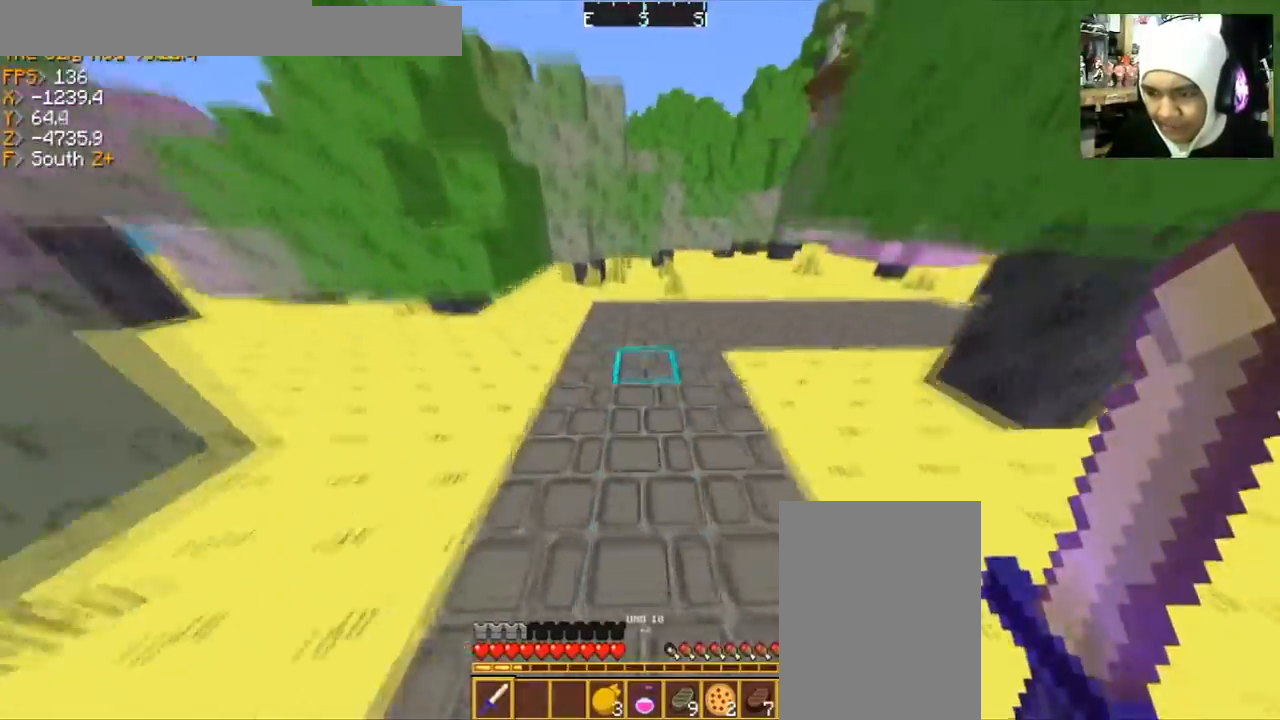
{"keys": ["w"], "mouse": [], "events": [[501, "space", "up"]]}
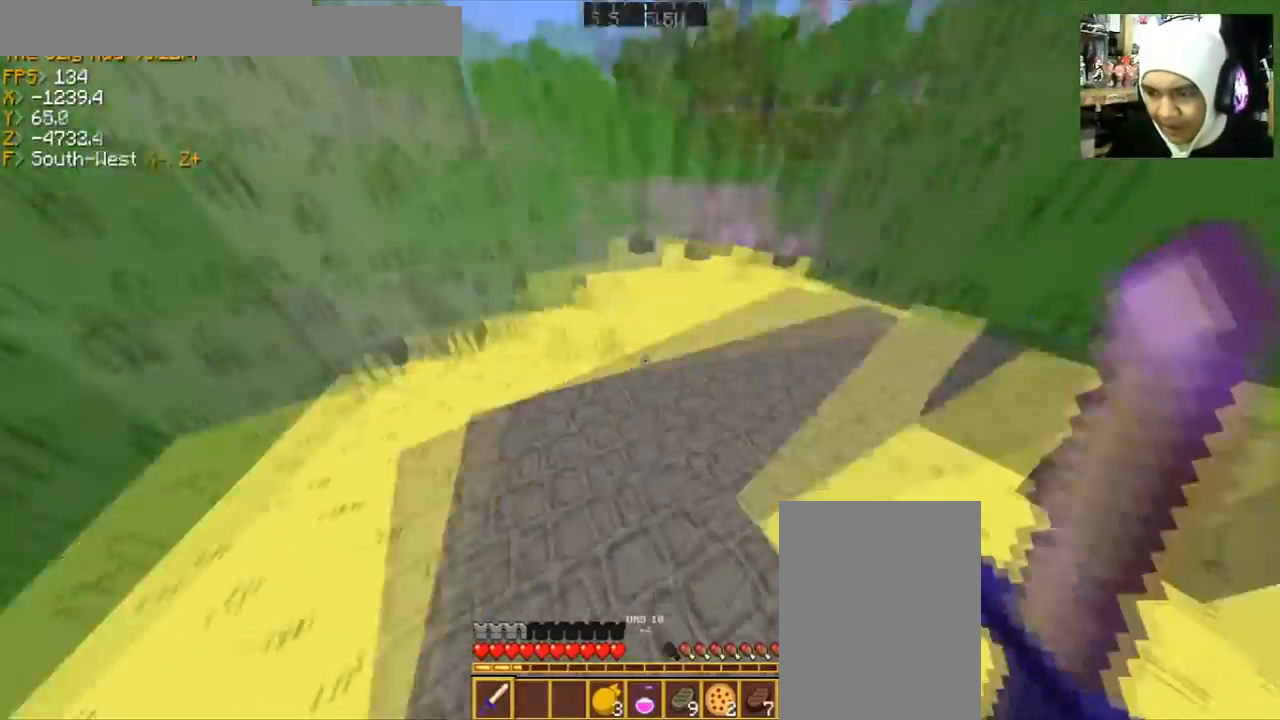
{"keys": ["w"], "mouse": [], "events": []}
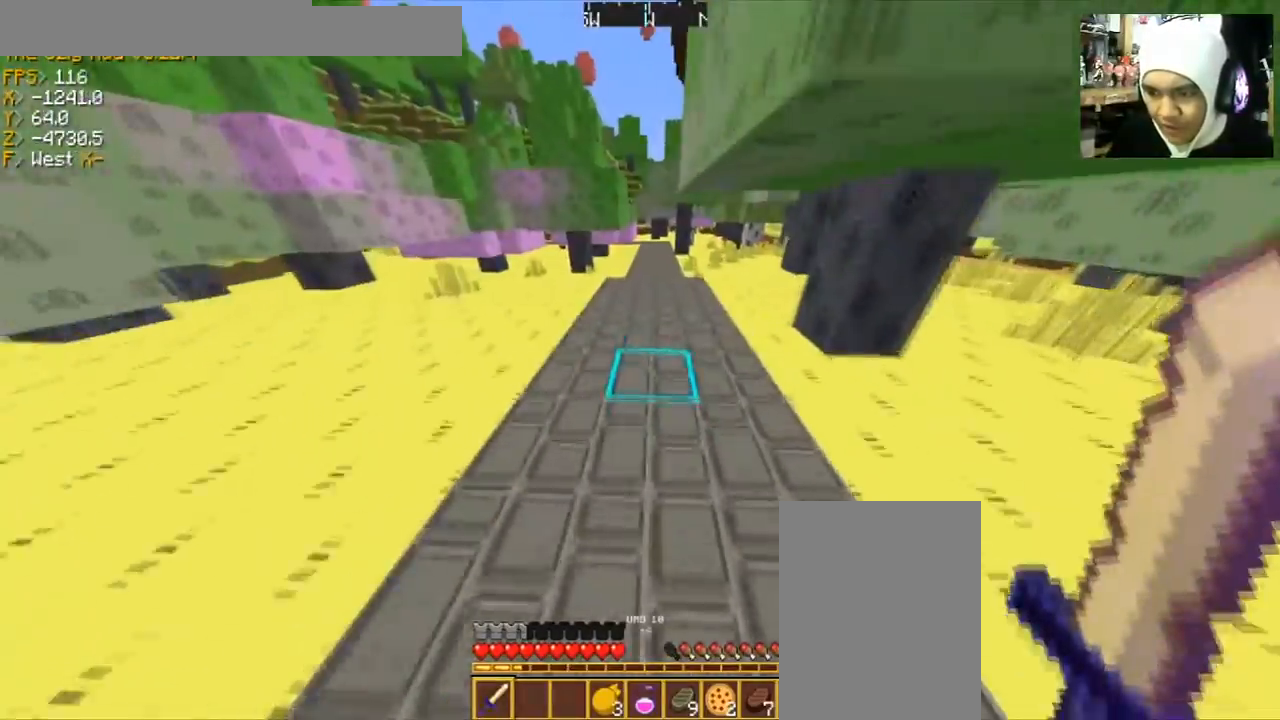
{"keys": ["w"], "mouse": [], "events": []}
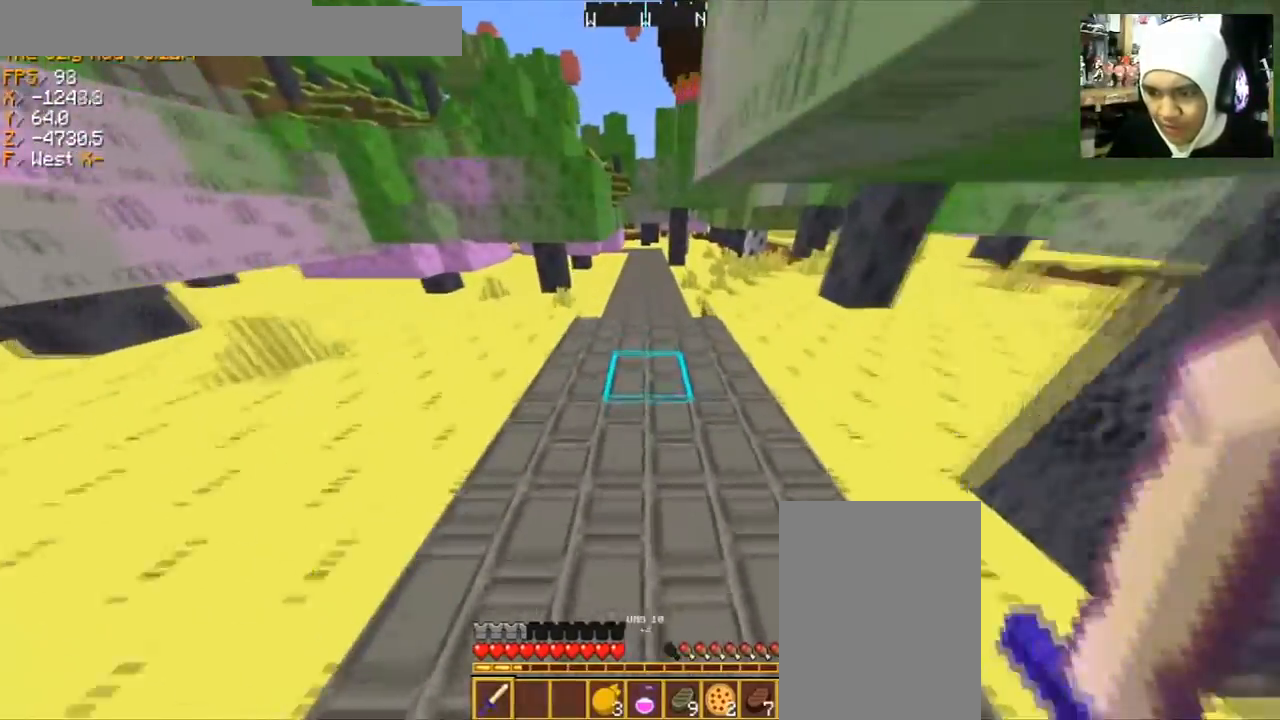
{"keys": ["w"], "mouse": [], "events": []}
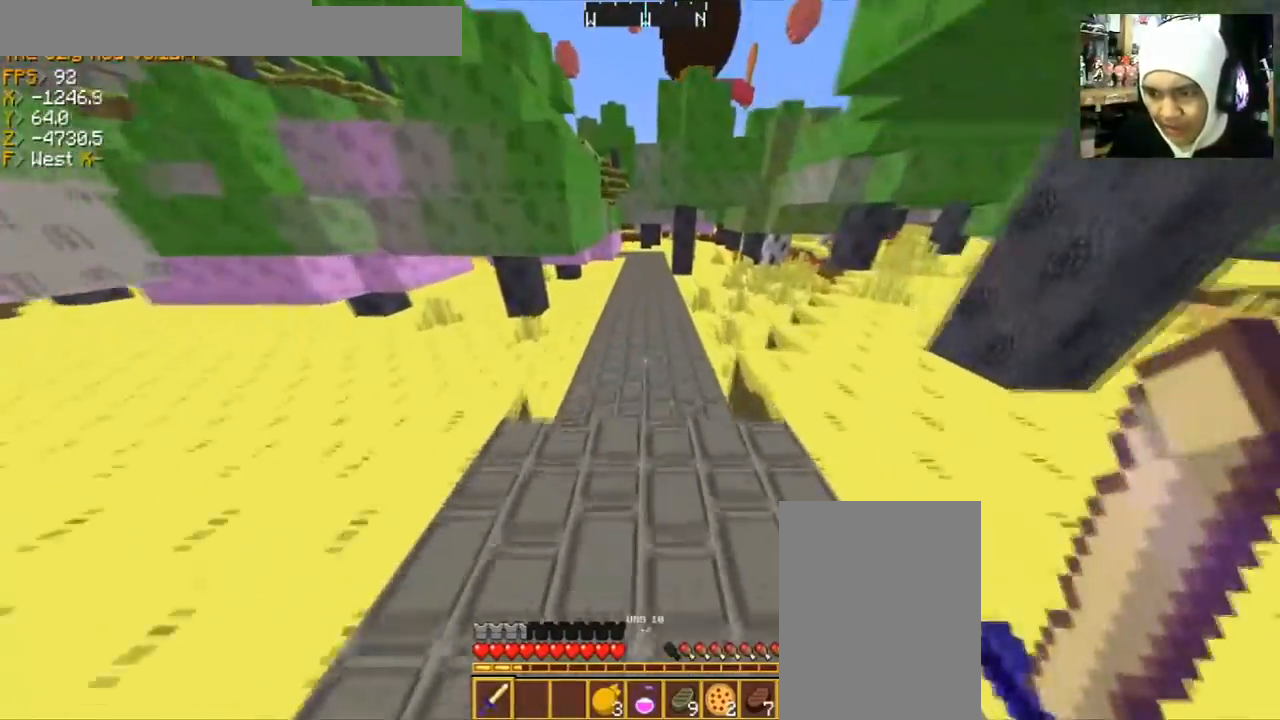
{"keys": ["space", "w"], "mouse": [], "events": [[67, "space", "down"]]}
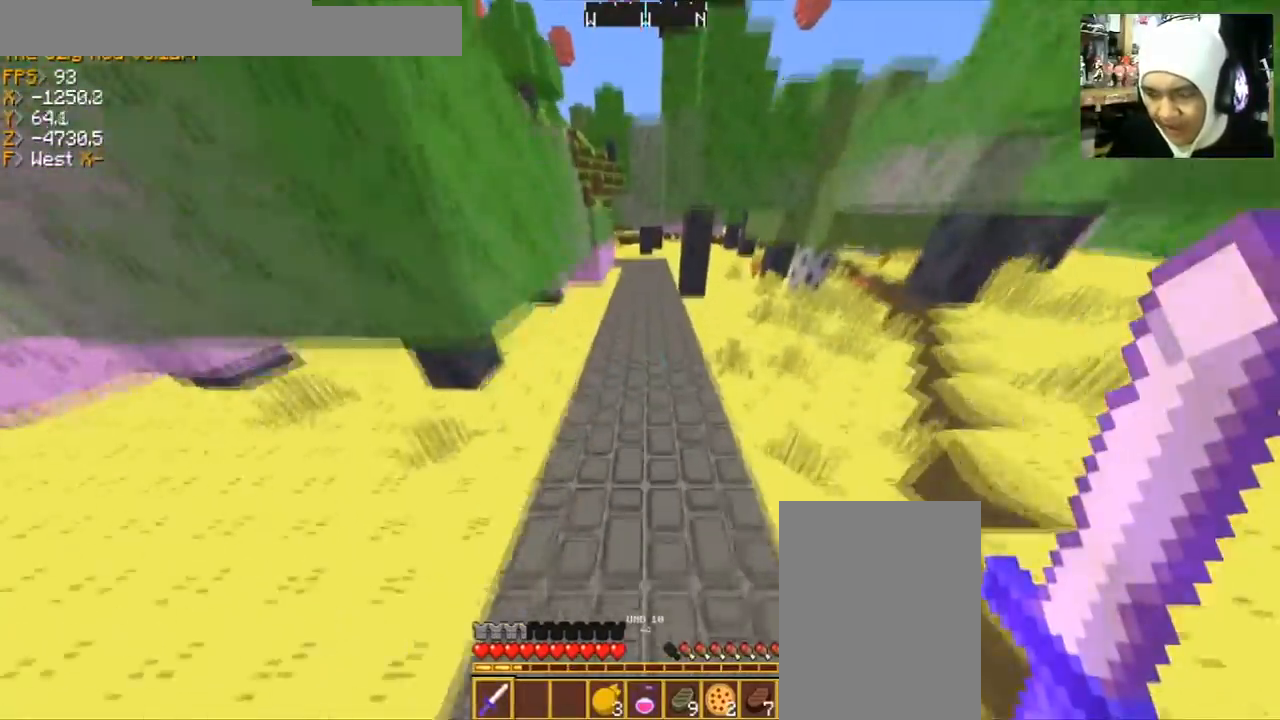
{"keys": ["space", "w"], "mouse": [], "events": []}
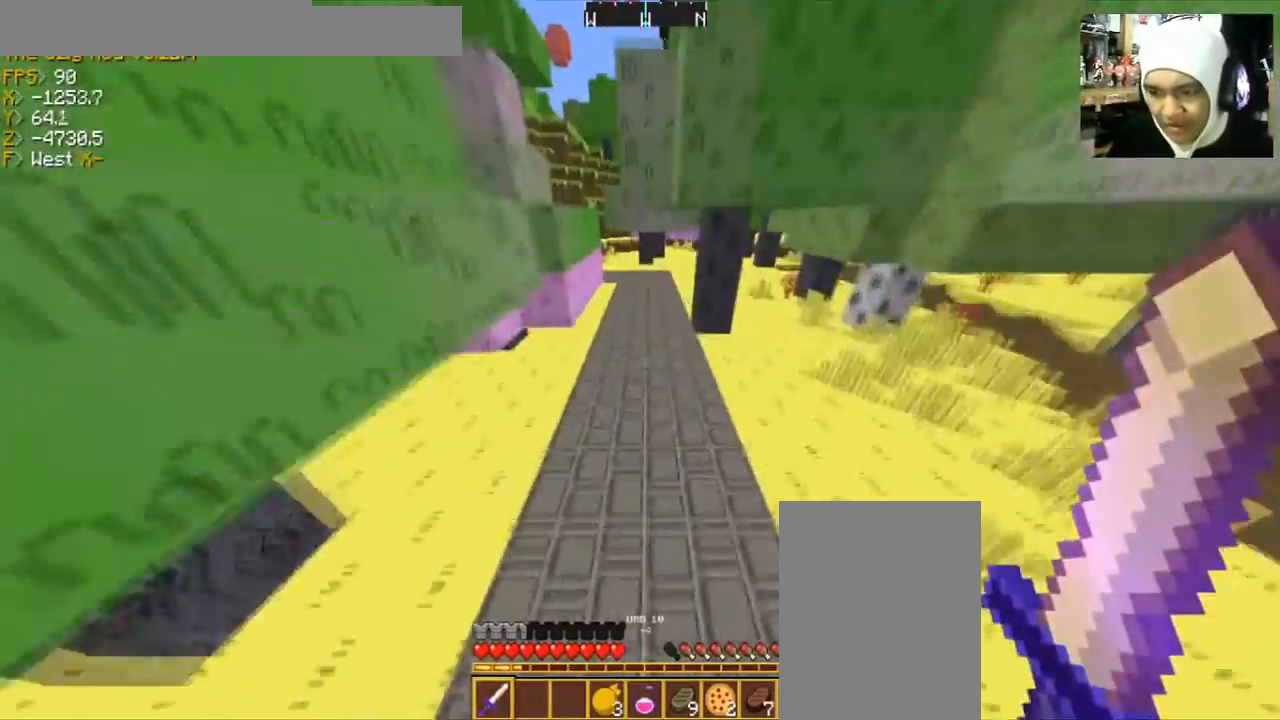
{"keys": ["w"], "mouse": [], "events": [[400, "space", "up"]]}
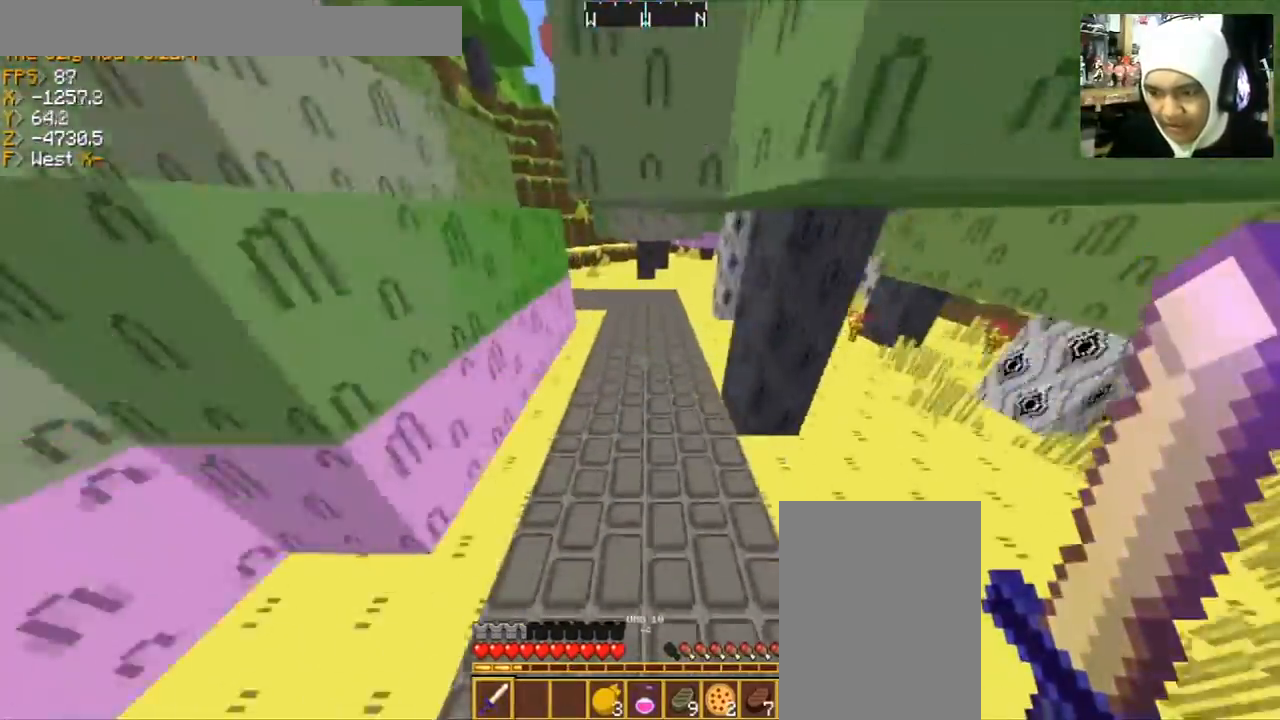
{"keys": ["w"], "mouse": [], "events": []}
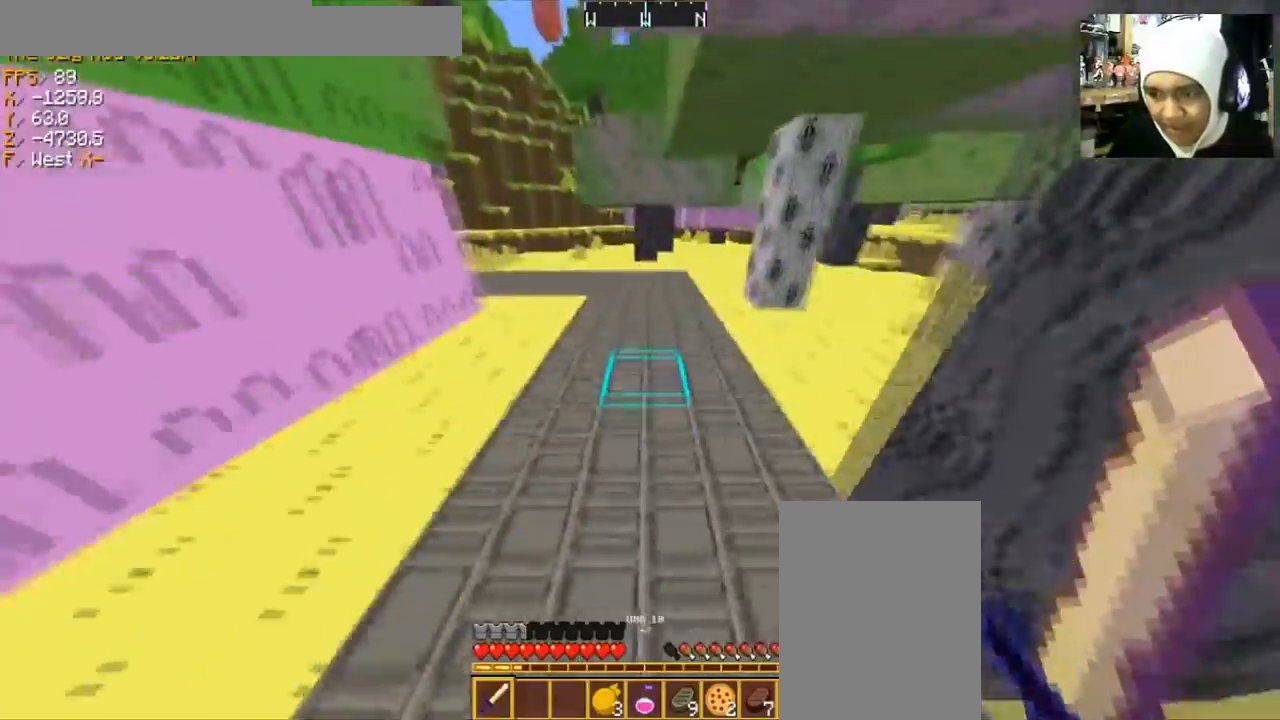
{"keys": ["d", "w"], "mouse": [], "events": [[167, "d", "down"]]}
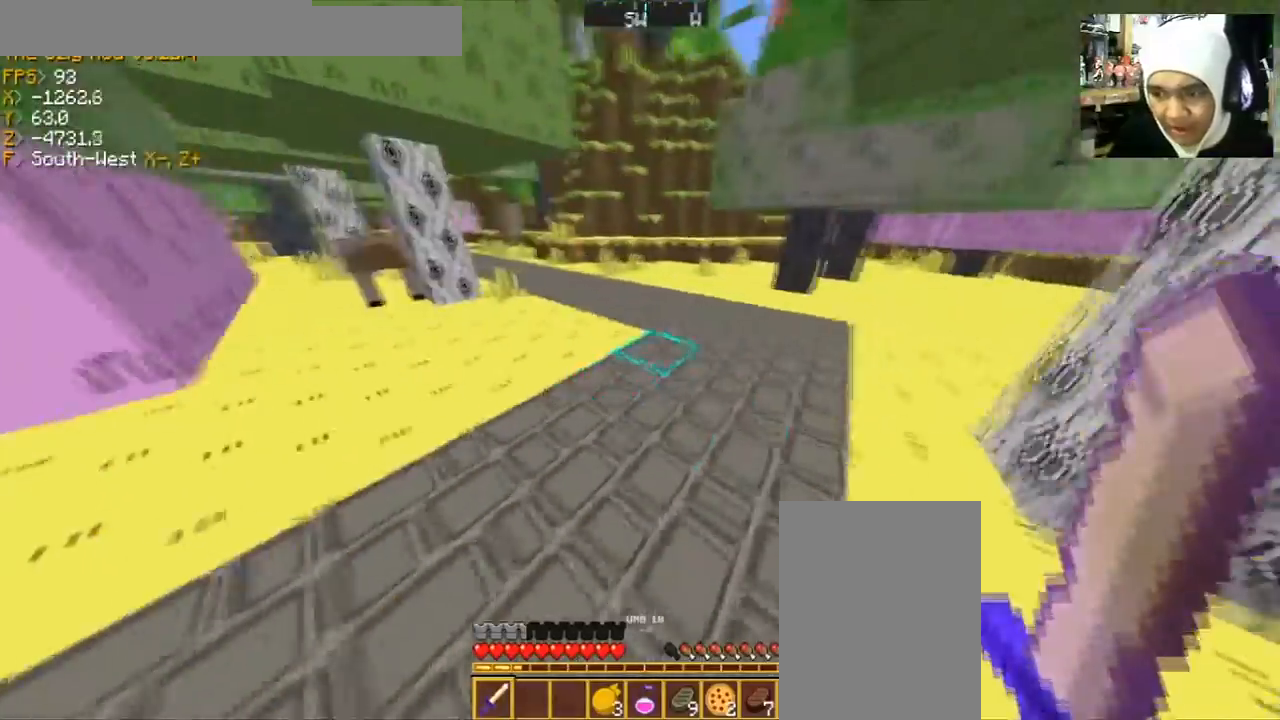
{"keys": ["d", "w"], "mouse": [], "events": []}
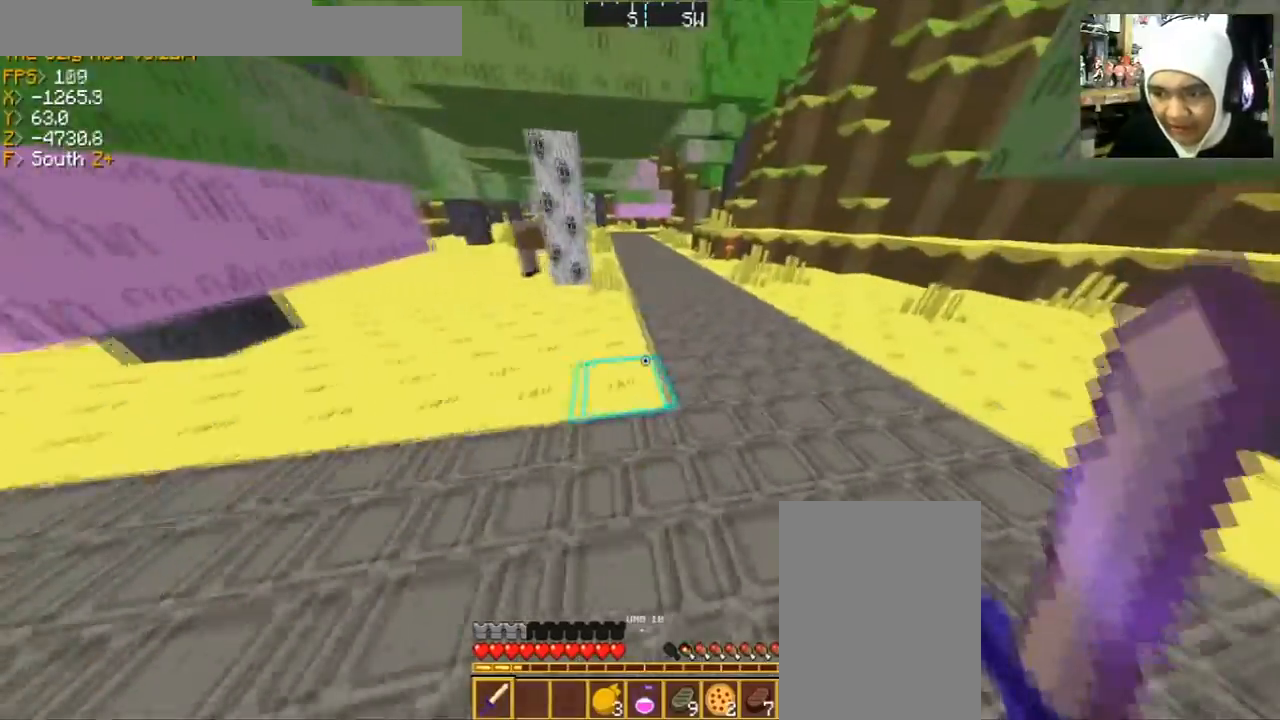
{"keys": ["w"], "mouse": [], "events": [[501, "d", "up"]]}
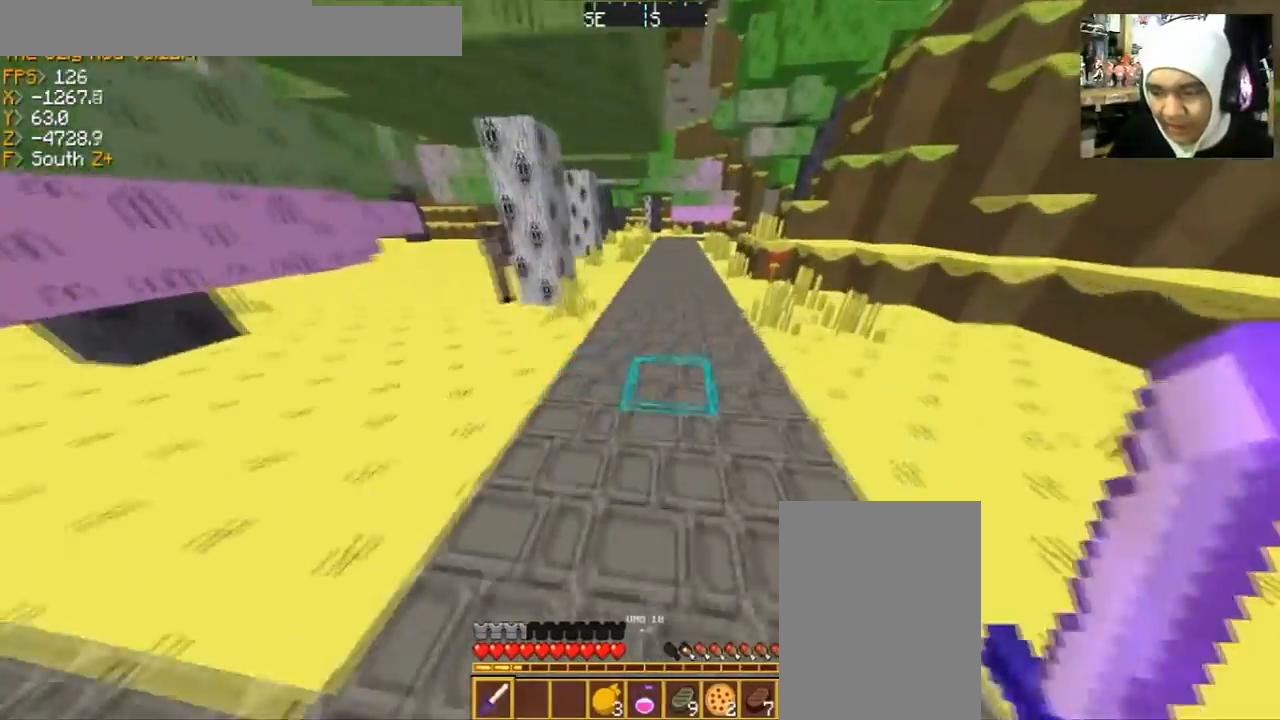
{"keys": ["w"], "mouse": [], "events": []}
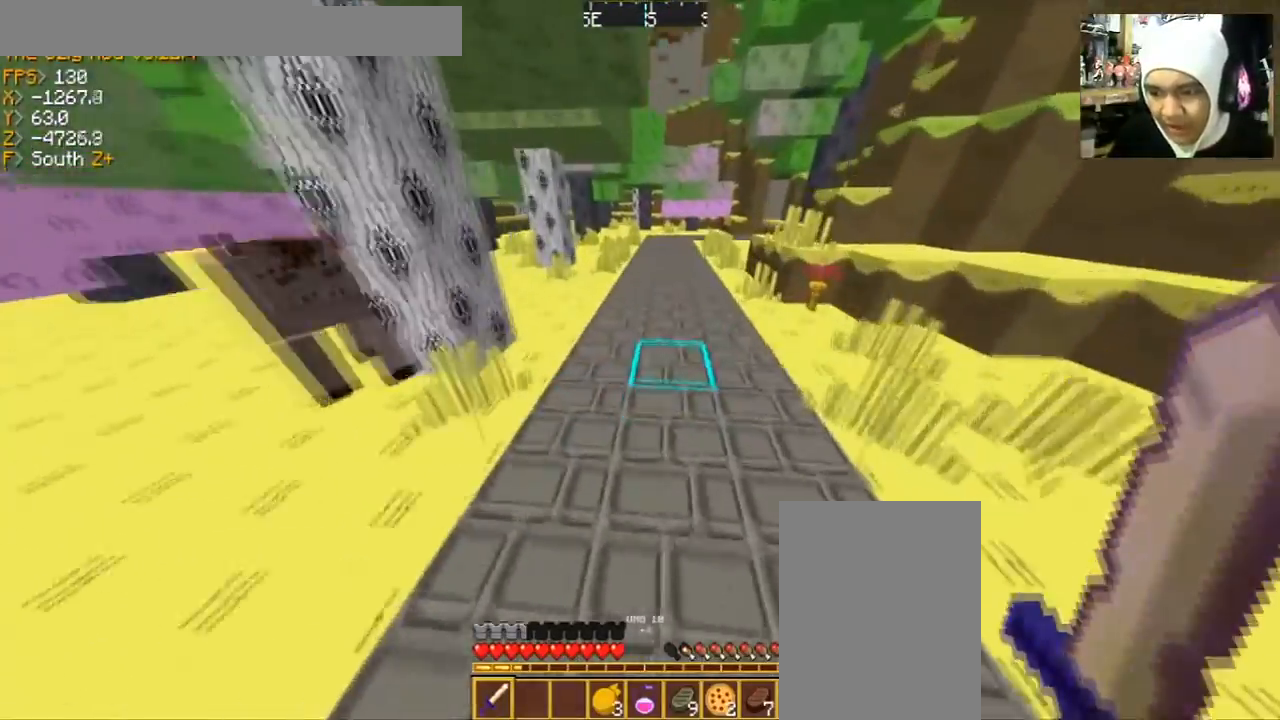
{"keys": ["w"], "mouse": [], "events": [[67, "w", "up"], [200, "w", "down"]]}
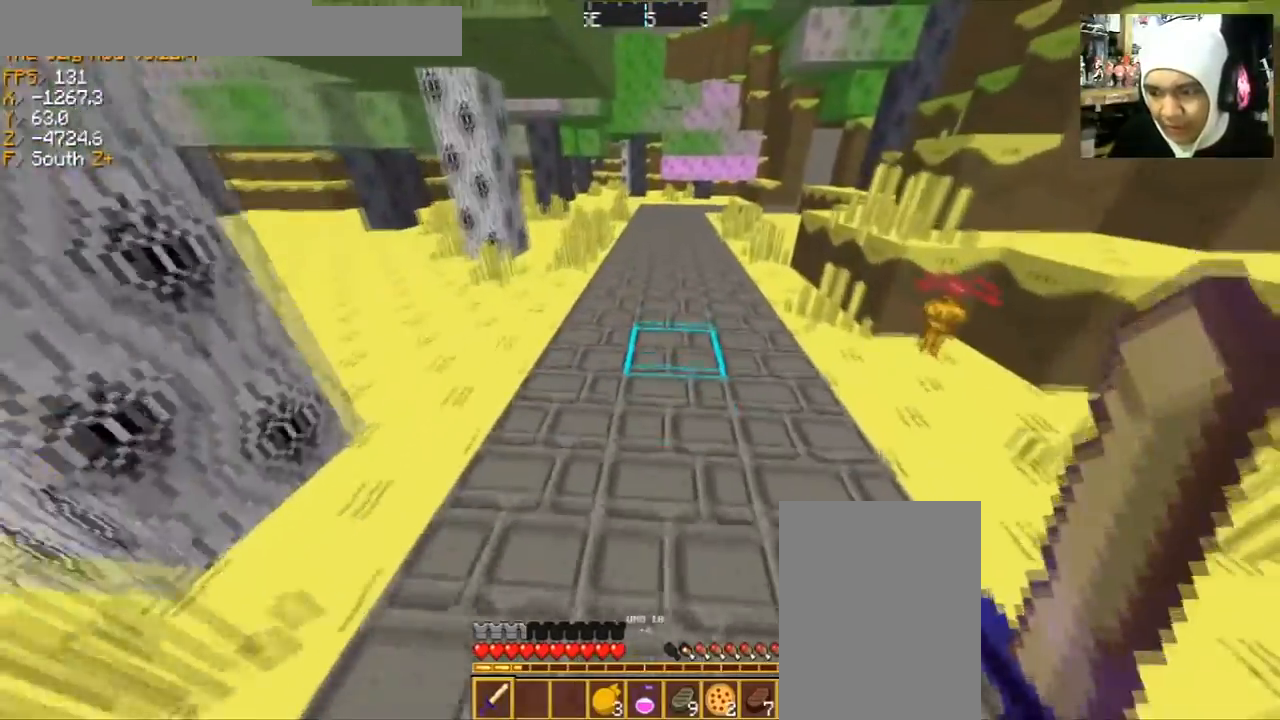
{"keys": ["w"], "mouse": [], "events": []}
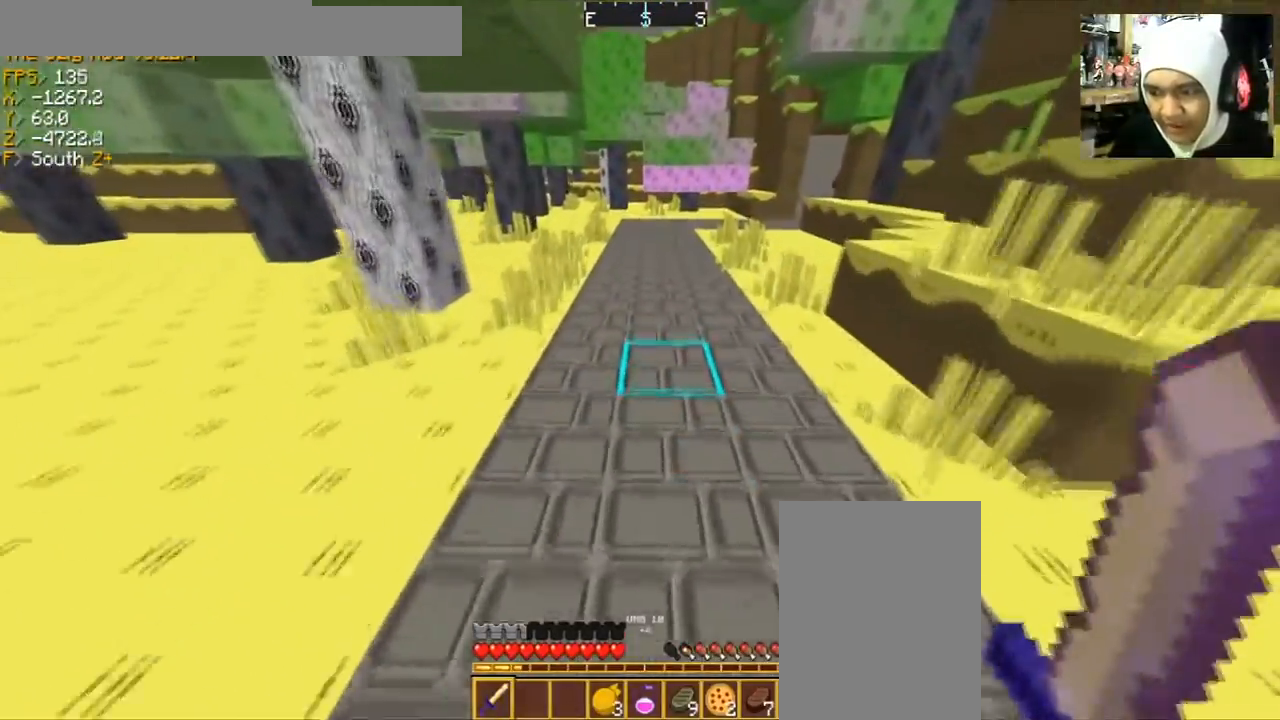
{"keys": ["w"], "mouse": [], "events": []}
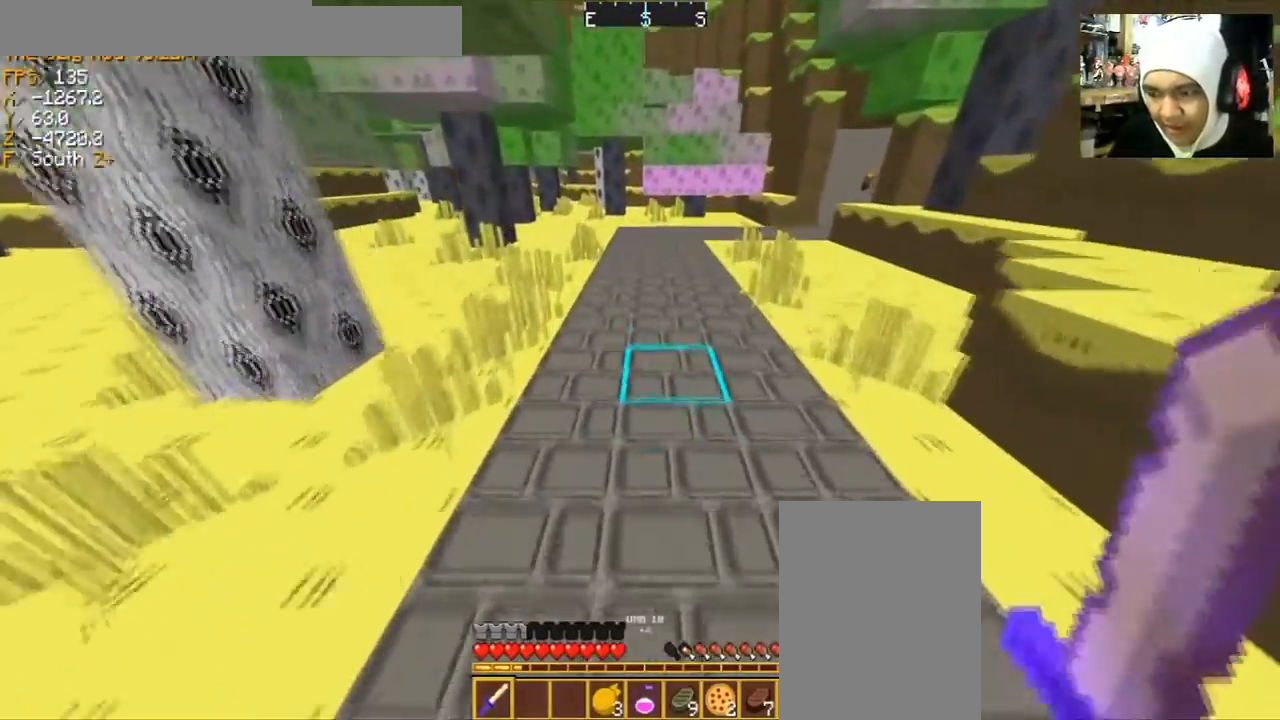
{"keys": ["w"], "mouse": [], "events": []}
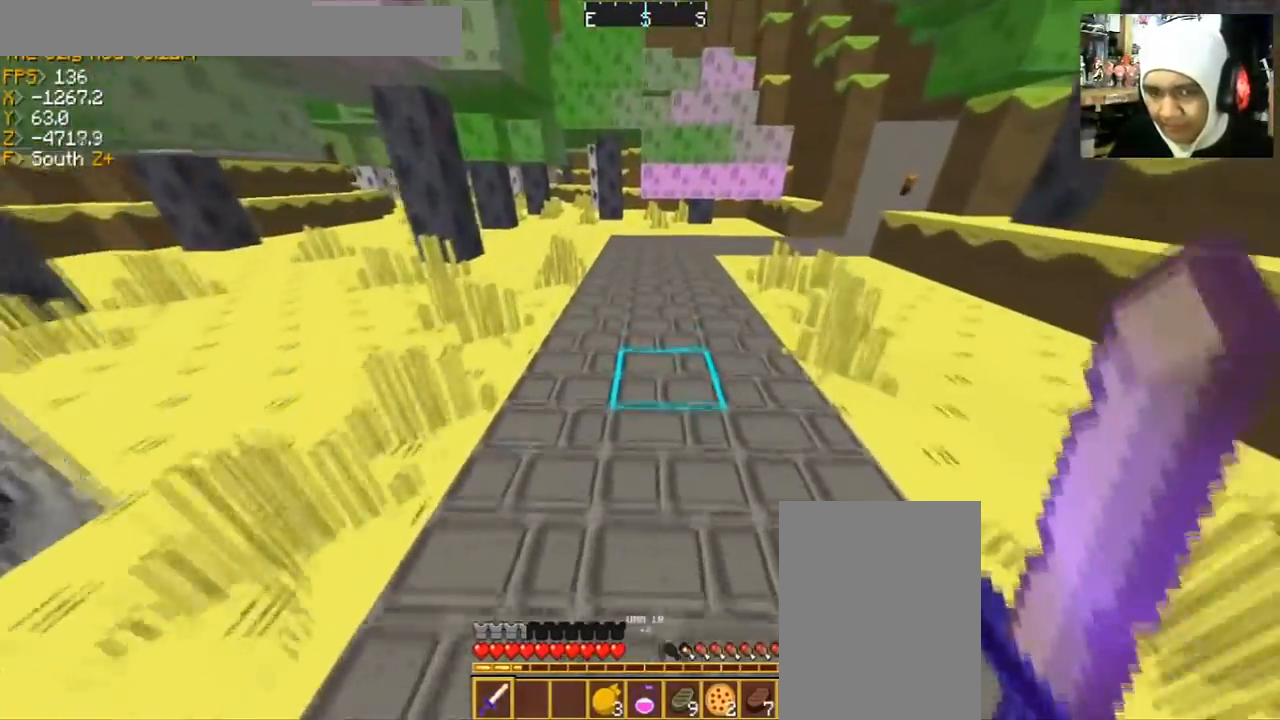
{"keys": ["w"], "mouse": [], "events": []}
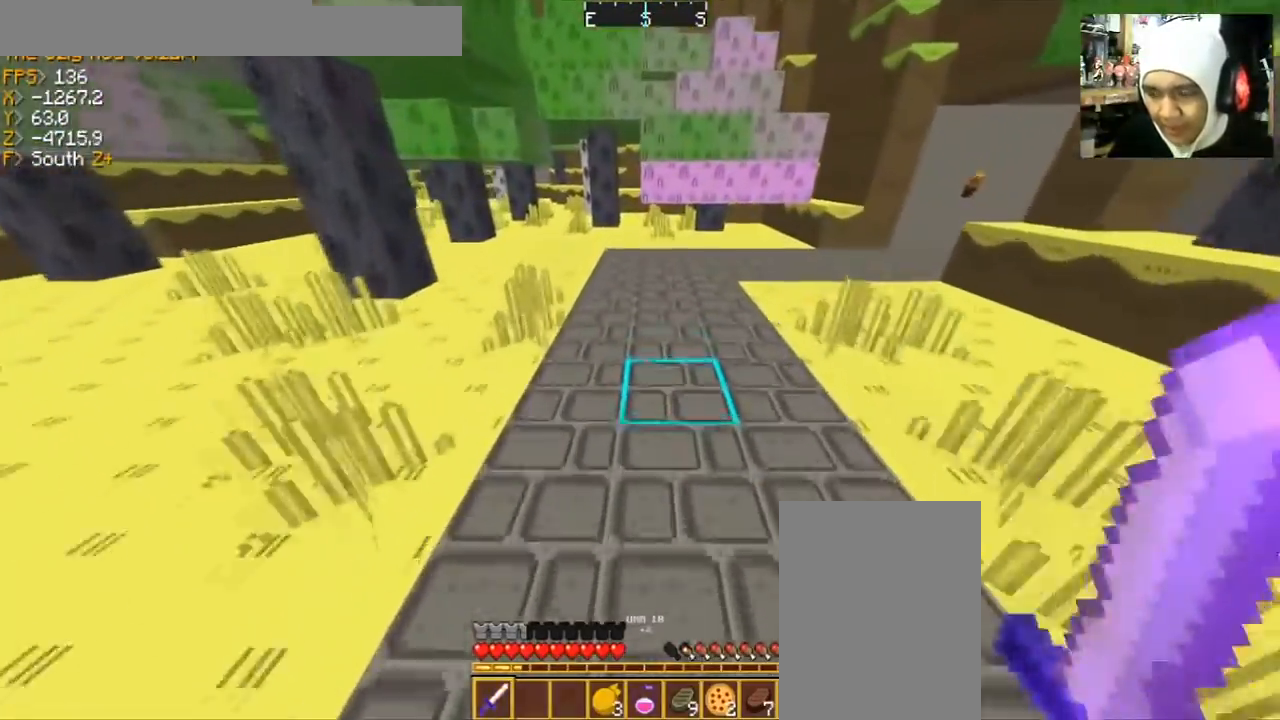
{"keys": ["w"], "mouse": [], "events": []}
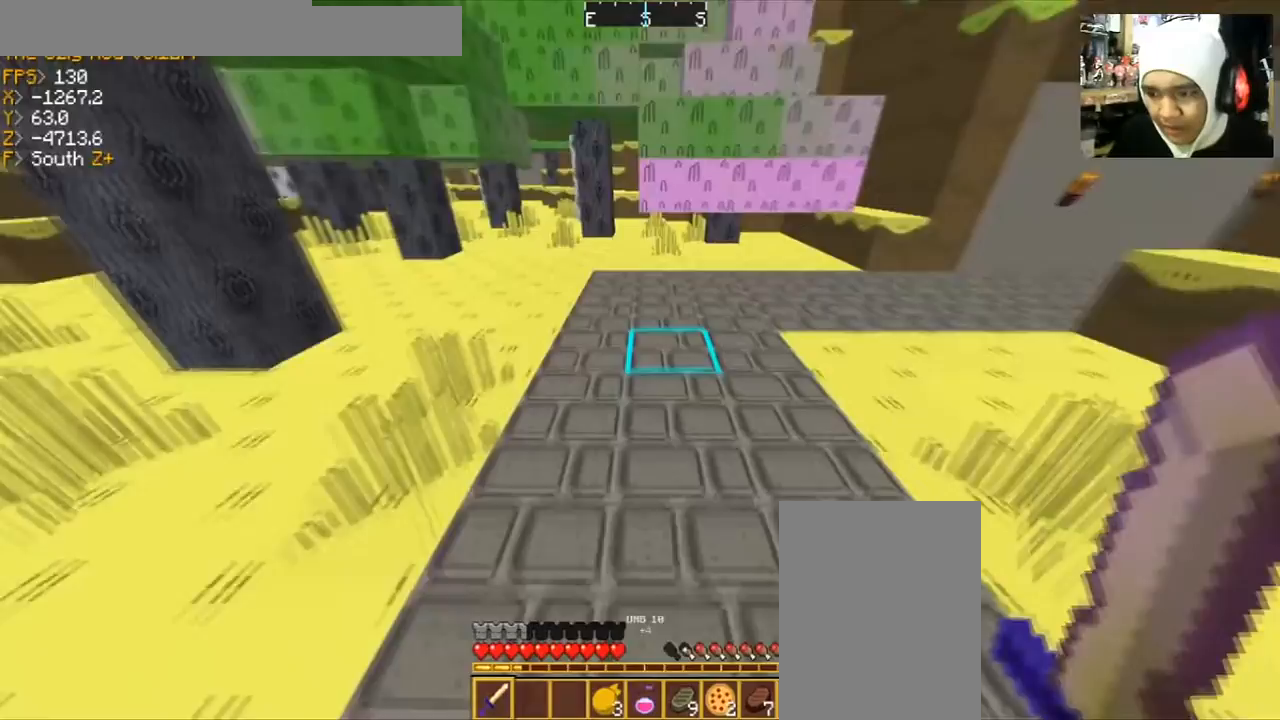
{"keys": ["w"], "mouse": [], "events": []}
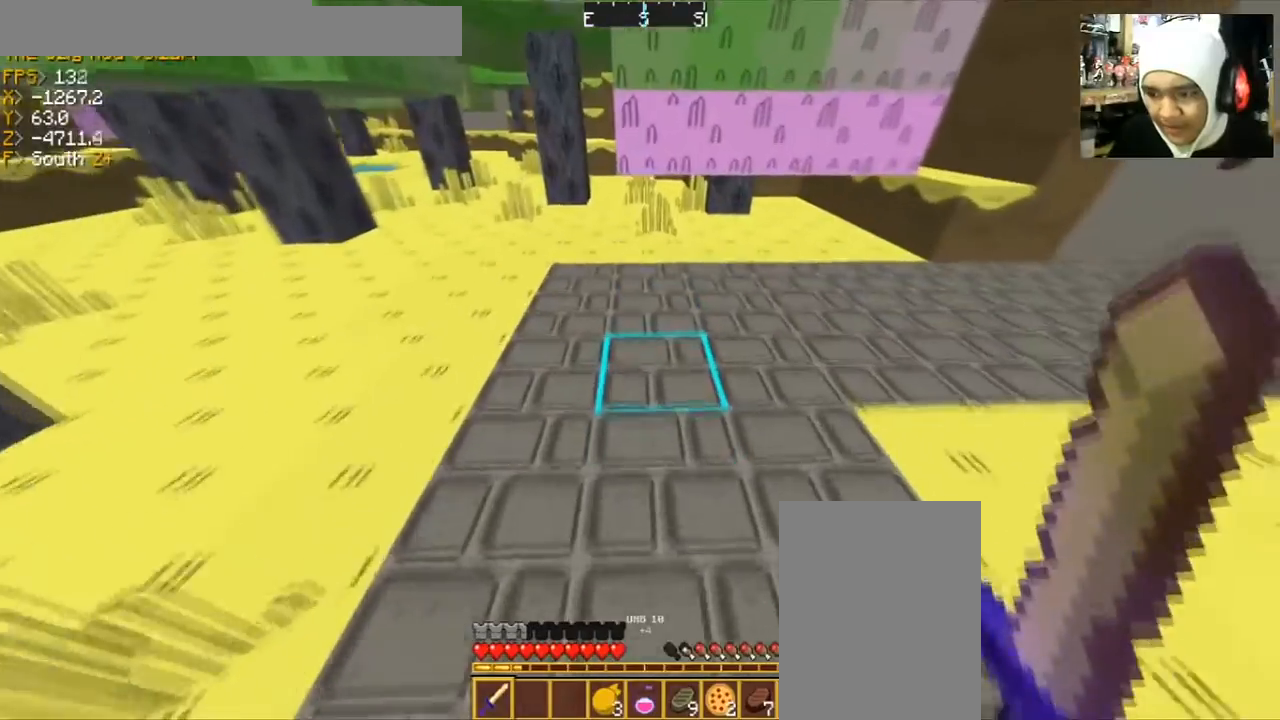
{"keys": ["a", "w"], "mouse": [], "events": [[301, "a", "down"]]}
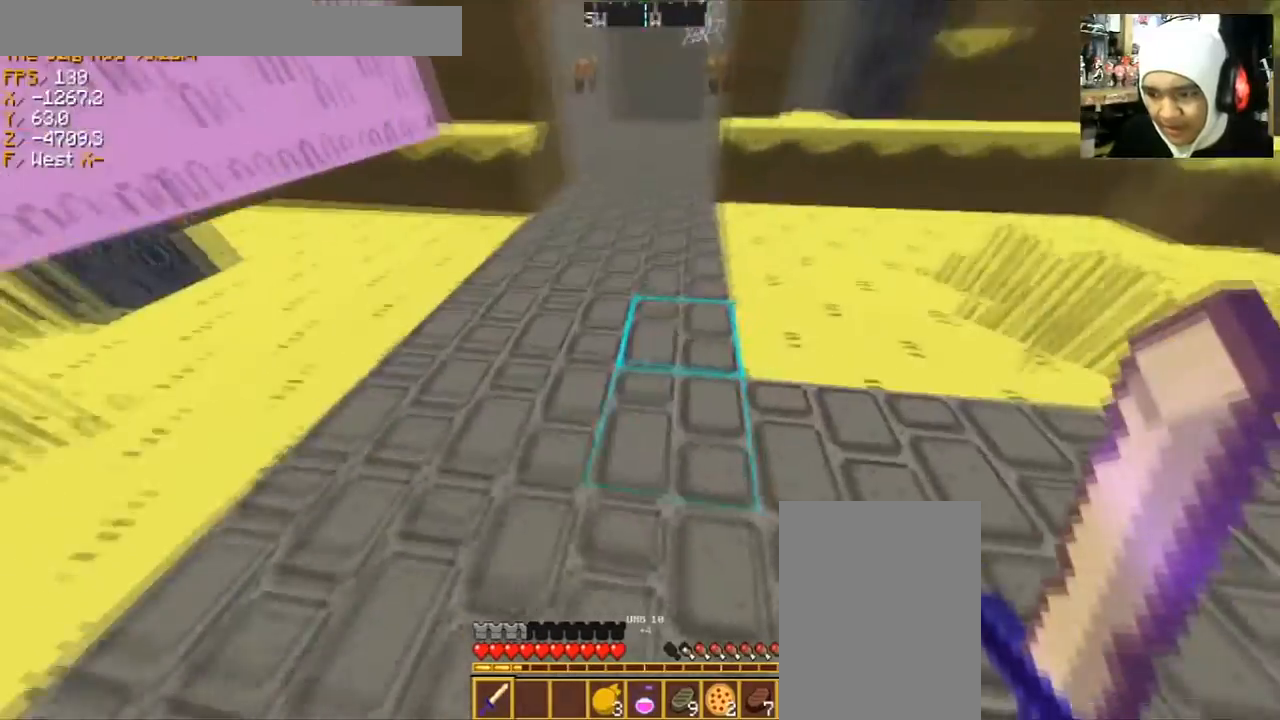
{"keys": ["w"], "mouse": [], "events": [[100, "a", "up"]]}
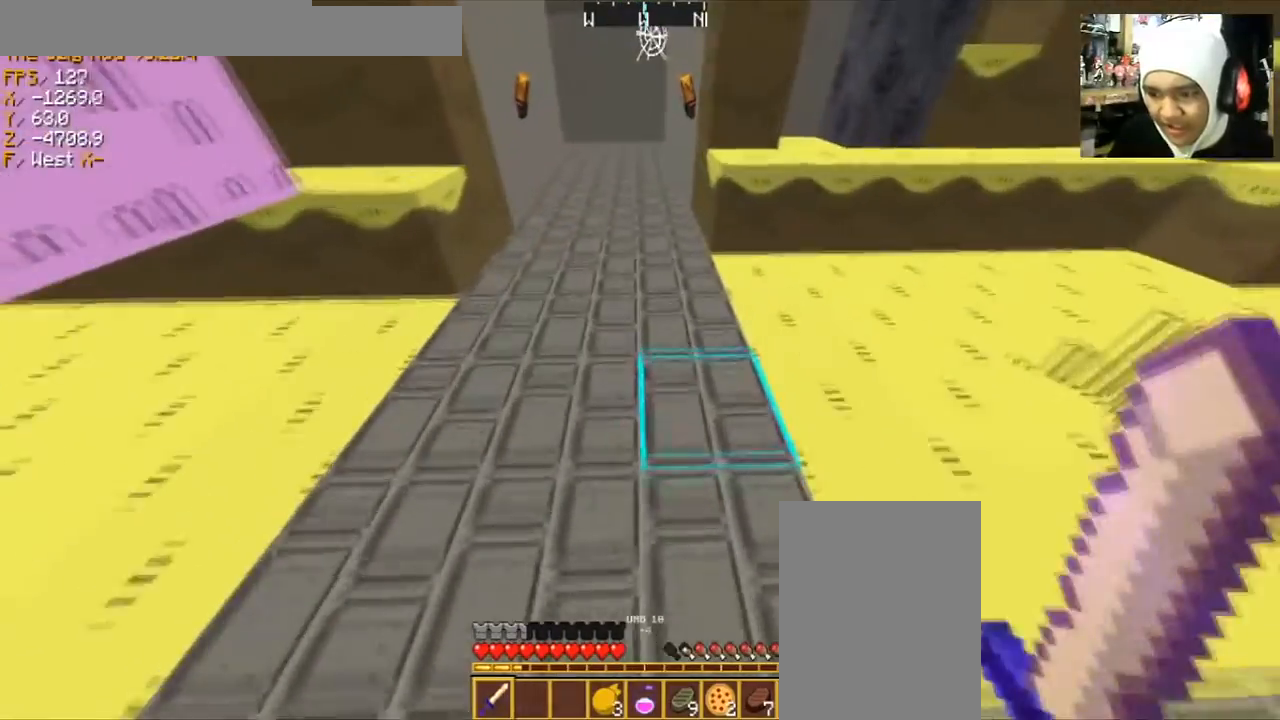
{"keys": ["w"], "mouse": [], "events": [[67, "a", "down"], [234, "a", "up"]]}